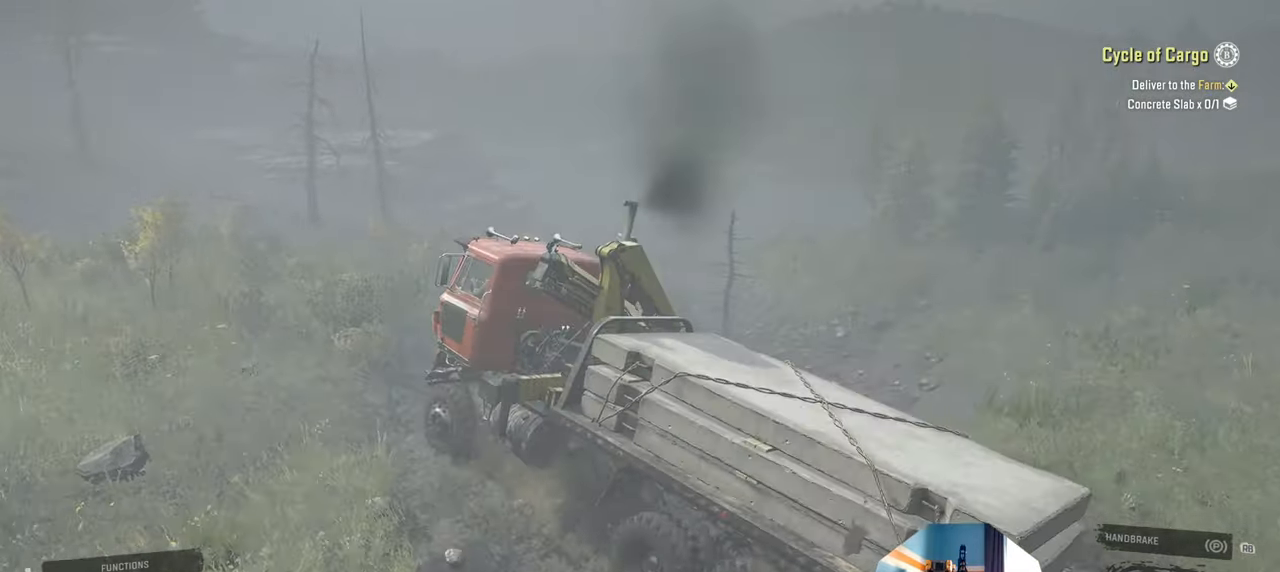
Gameplay with a controller (Xbox layout); each line is a JSON object with the inputs held at the frame after it. "events" lists button and stick changes between this image and that frame as [ms after this image, input, new state], when the widget could be followed in between.
{"buttons": ["R2"], "left_stick": "up-right", "right_stick": "down", "events": [[100, "left_stick", "right"], [167, "left_stick", "up-right"], [200, "R2", "up"], [267, "R2", "down"]]}
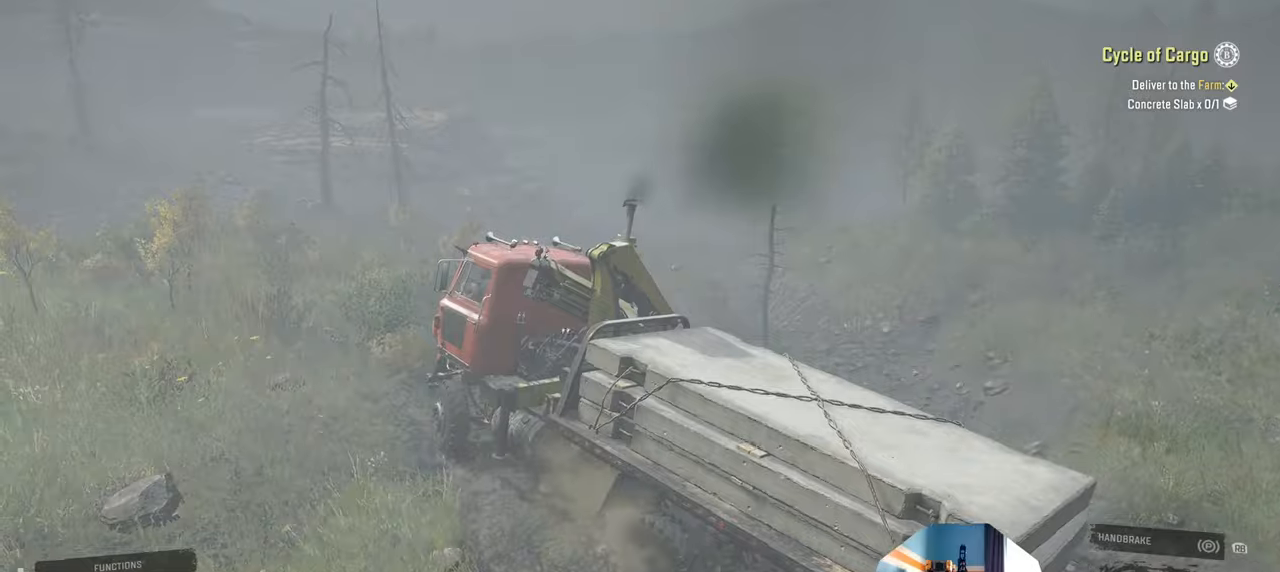
{"buttons": ["R2"], "left_stick": "up-right", "right_stick": "left", "events": [[267, "right_stick", "center"], [500, "right_stick", "left"]]}
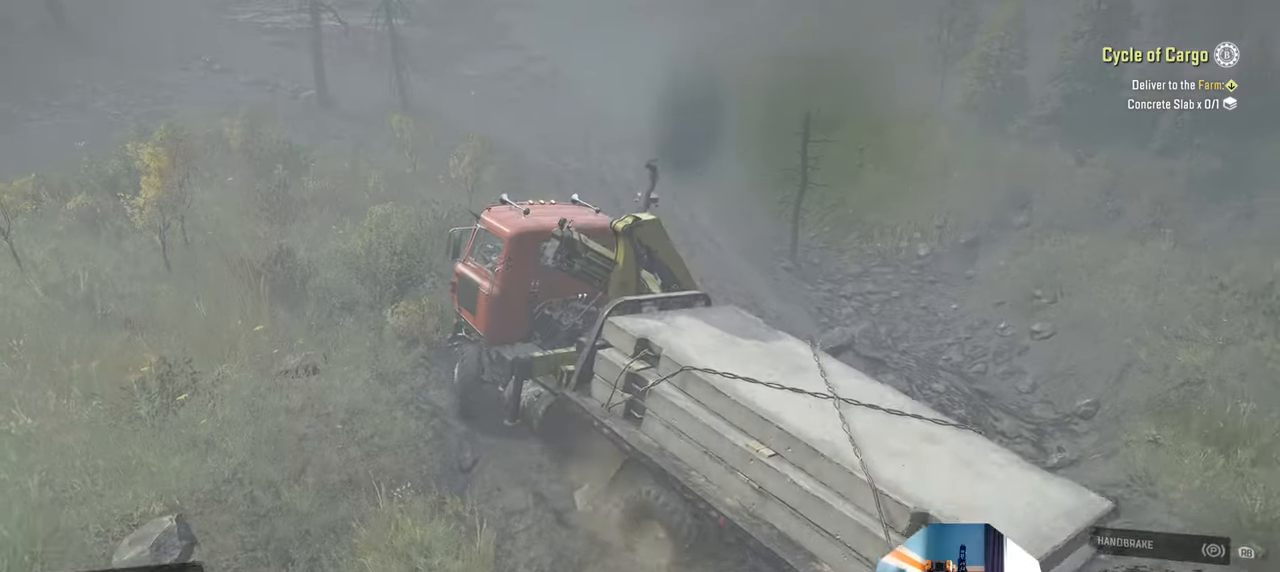
{"buttons": ["R2"], "left_stick": "right", "right_stick": "center", "events": [[167, "left_stick", "center"], [367, "right_stick", "center"], [434, "left_stick", "right"]]}
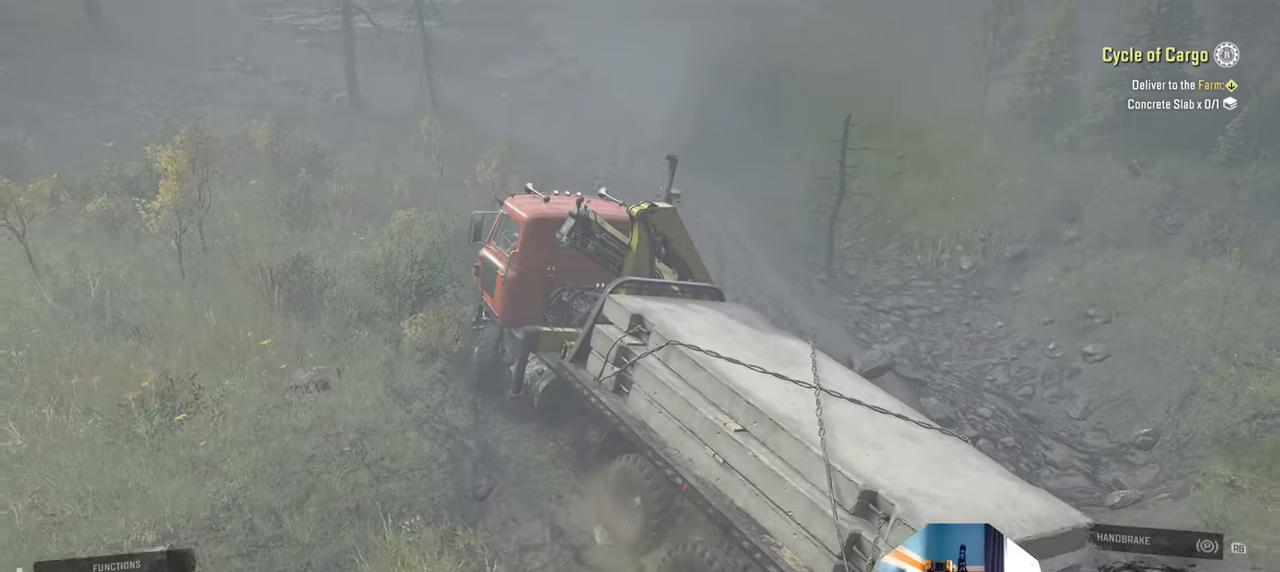
{"buttons": ["R2"], "left_stick": "up-right", "right_stick": "down-left", "events": [[234, "right_stick", "down-left"], [334, "R2", "up"], [367, "left_stick", "up-right"], [434, "R2", "down"]]}
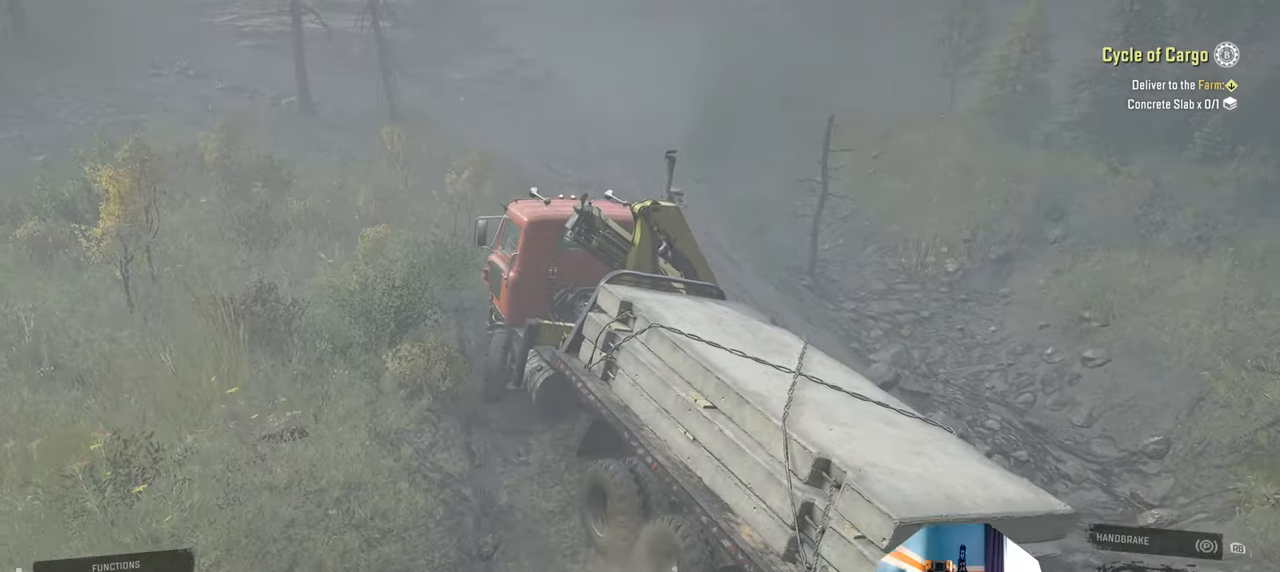
{"buttons": ["R2"], "left_stick": "right", "right_stick": "down-left", "events": [[134, "left_stick", "center"], [434, "left_stick", "right"]]}
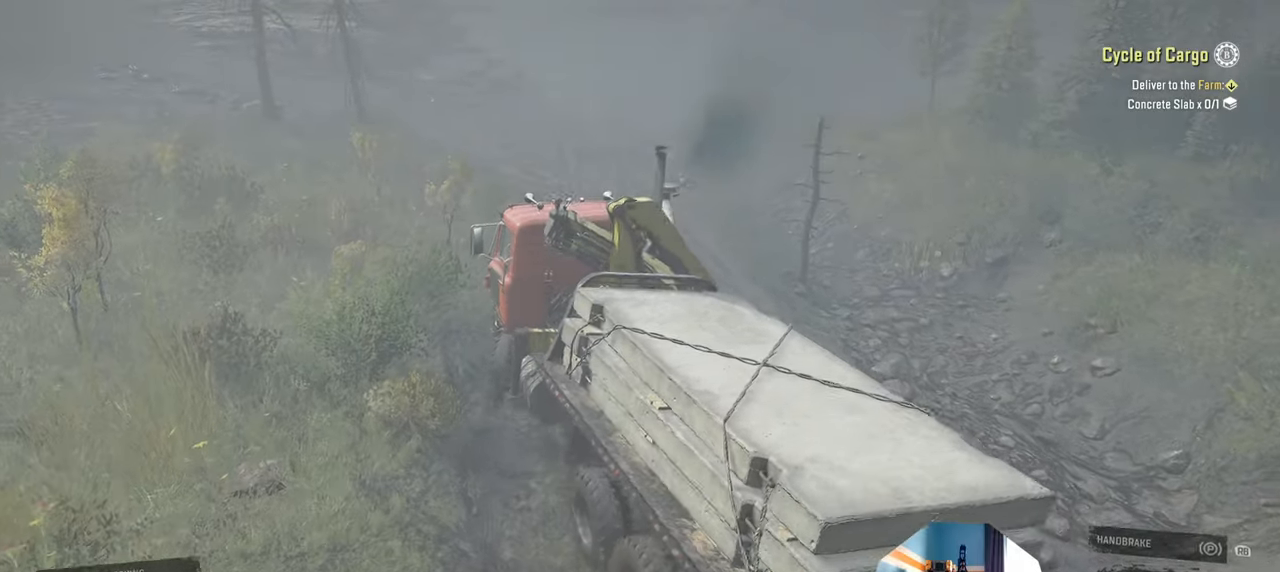
{"buttons": ["R2"], "left_stick": "up-right", "right_stick": "center", "events": [[300, "left_stick", "up-right"], [367, "right_stick", "down"], [467, "right_stick", "center"]]}
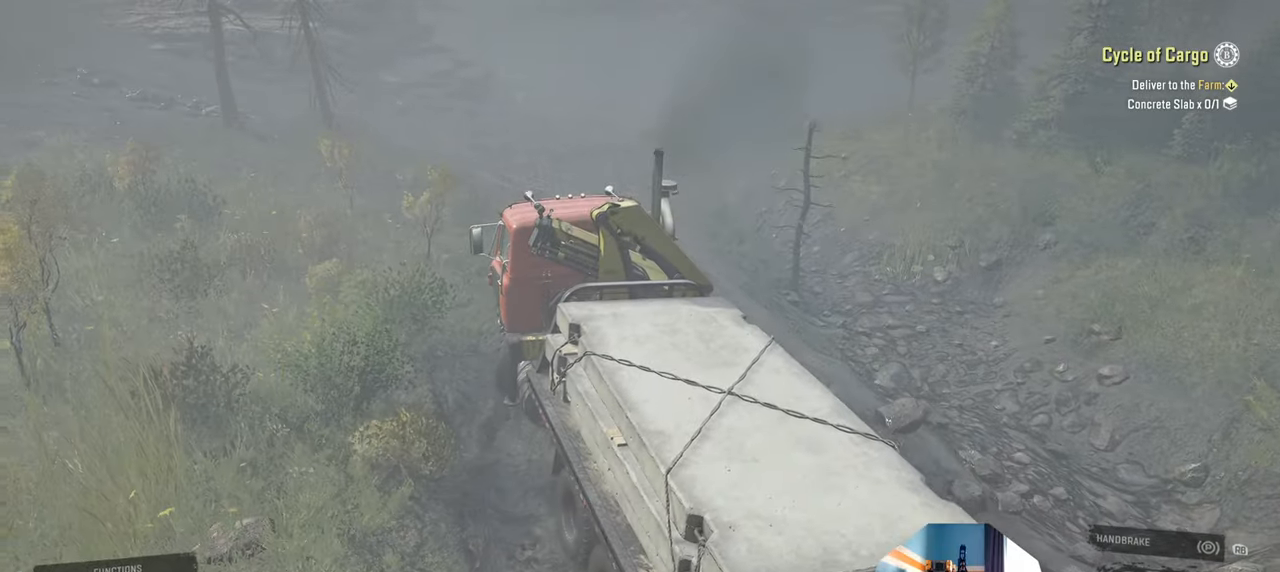
{"buttons": ["R2"], "left_stick": "left", "right_stick": "center", "events": [[34, "L1", "down"], [34, "right_stick", "down"], [167, "L1", "up"], [200, "right_stick", "center"], [267, "left_stick", "left"]]}
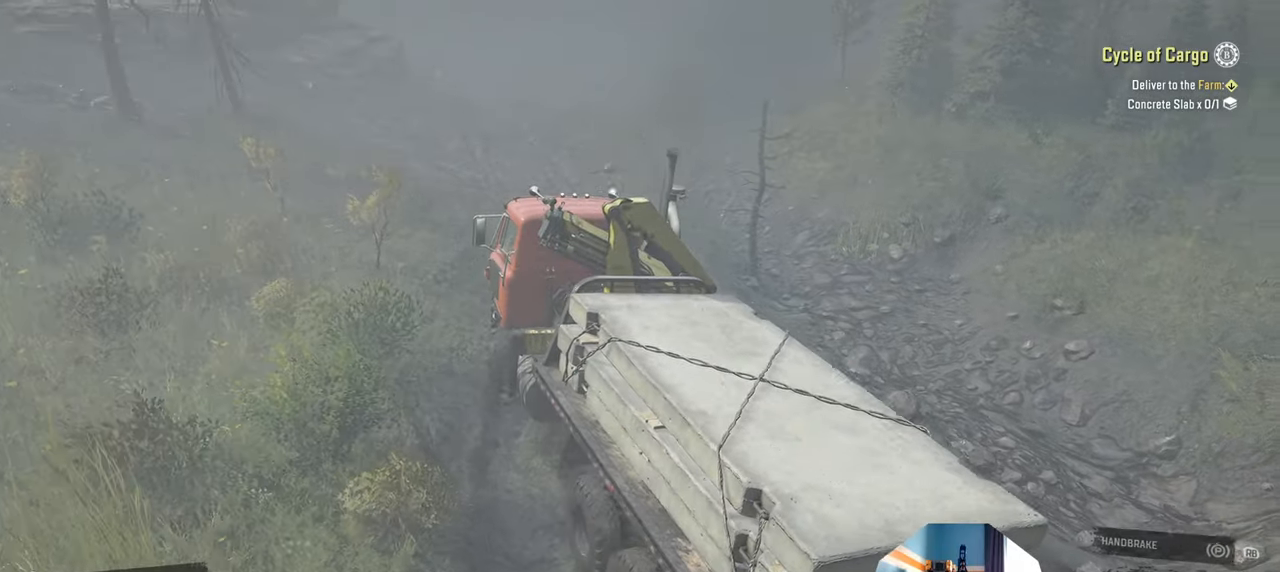
{"buttons": ["R2"], "left_stick": "right", "right_stick": "center", "events": [[200, "left_stick", "center"], [434, "left_stick", "right"]]}
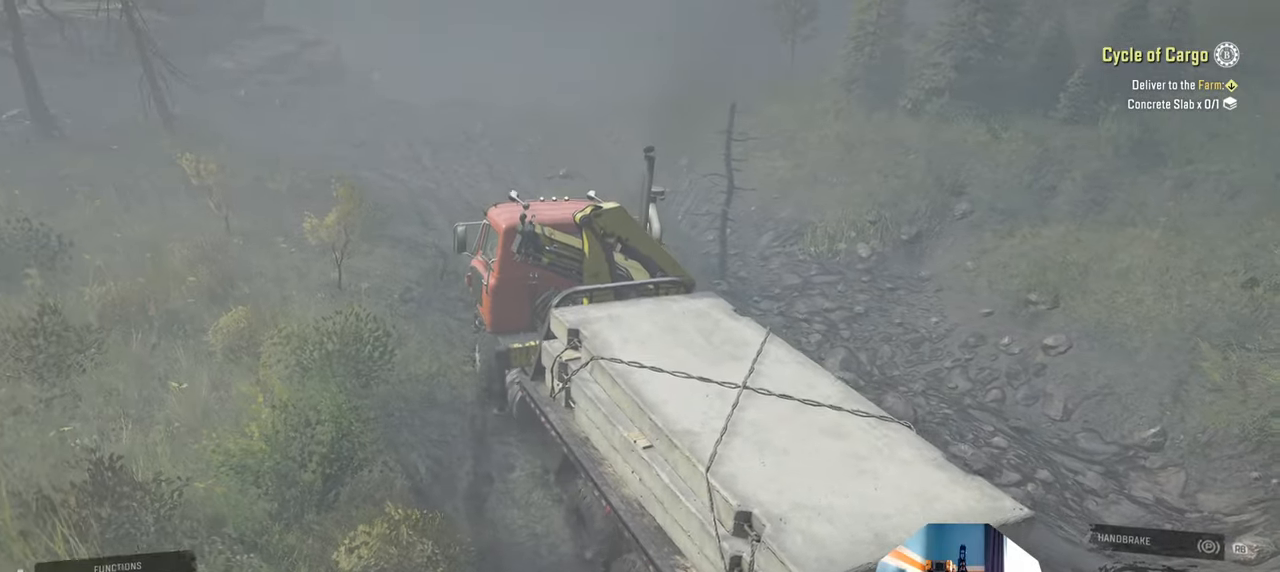
{"buttons": ["R2"], "left_stick": "center", "right_stick": "center", "events": [[100, "left_stick", "center"], [167, "left_stick", "left"], [300, "left_stick", "center"]]}
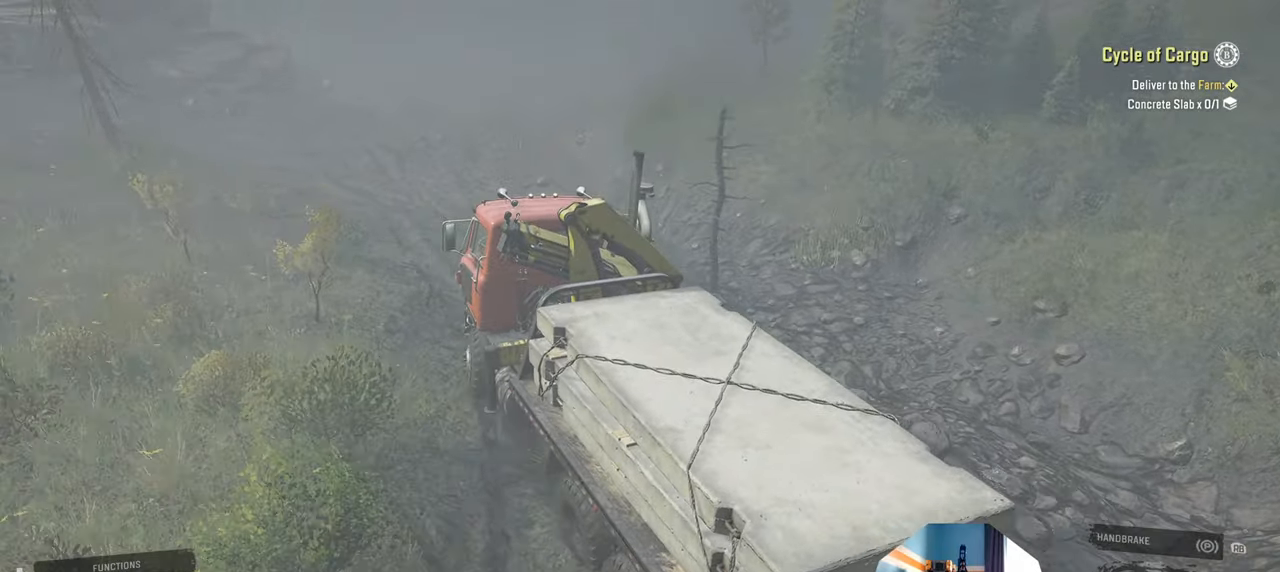
{"buttons": ["R2"], "left_stick": "left", "right_stick": "up-left", "events": [[67, "left_stick", "left"], [200, "right_stick", "up-left"], [300, "left_stick", "center"], [400, "left_stick", "left"]]}
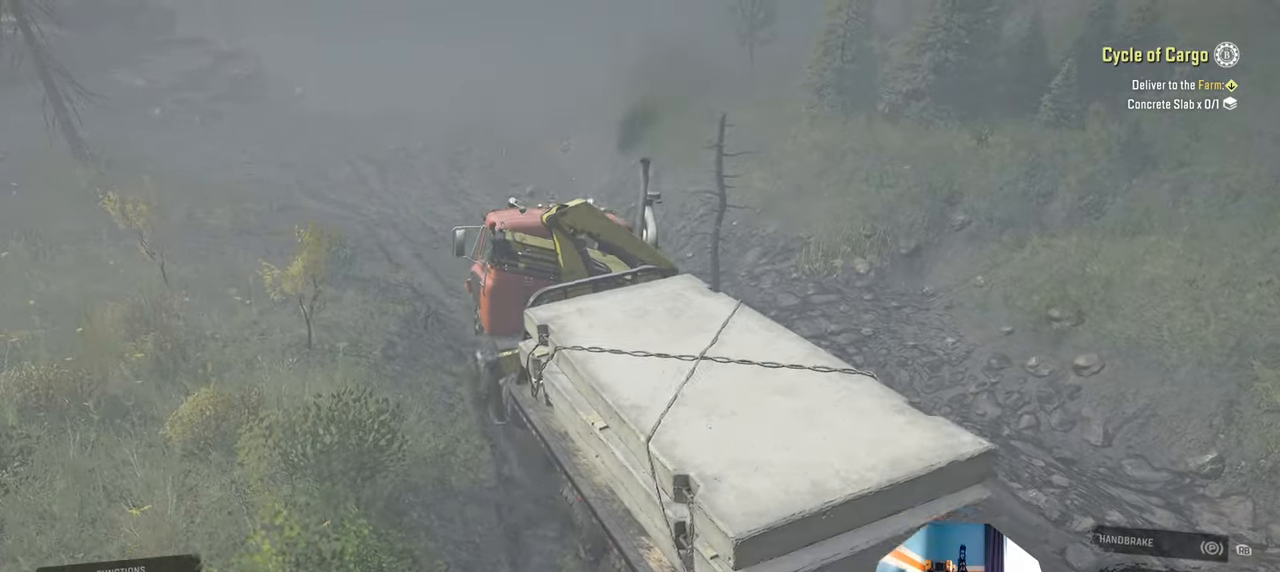
{"buttons": ["R2"], "left_stick": "center", "right_stick": "up-left", "events": [[134, "left_stick", "center"]]}
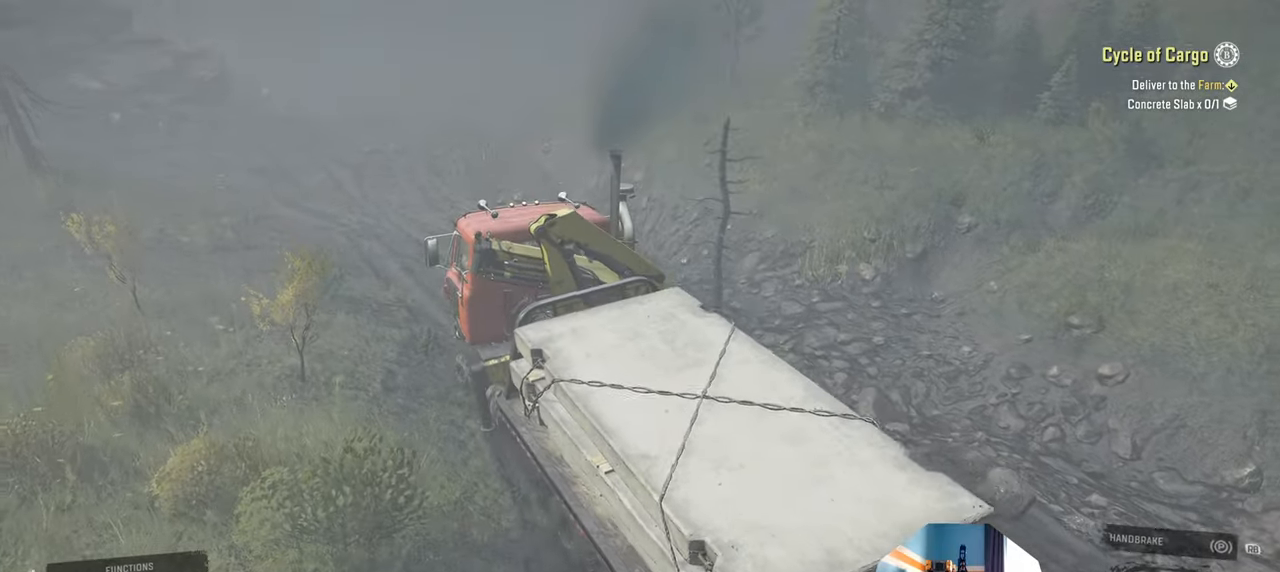
{"buttons": ["R2"], "left_stick": "left", "right_stick": "up-left", "events": [[234, "right_stick", "left"], [400, "left_stick", "left"], [467, "right_stick", "up-left"]]}
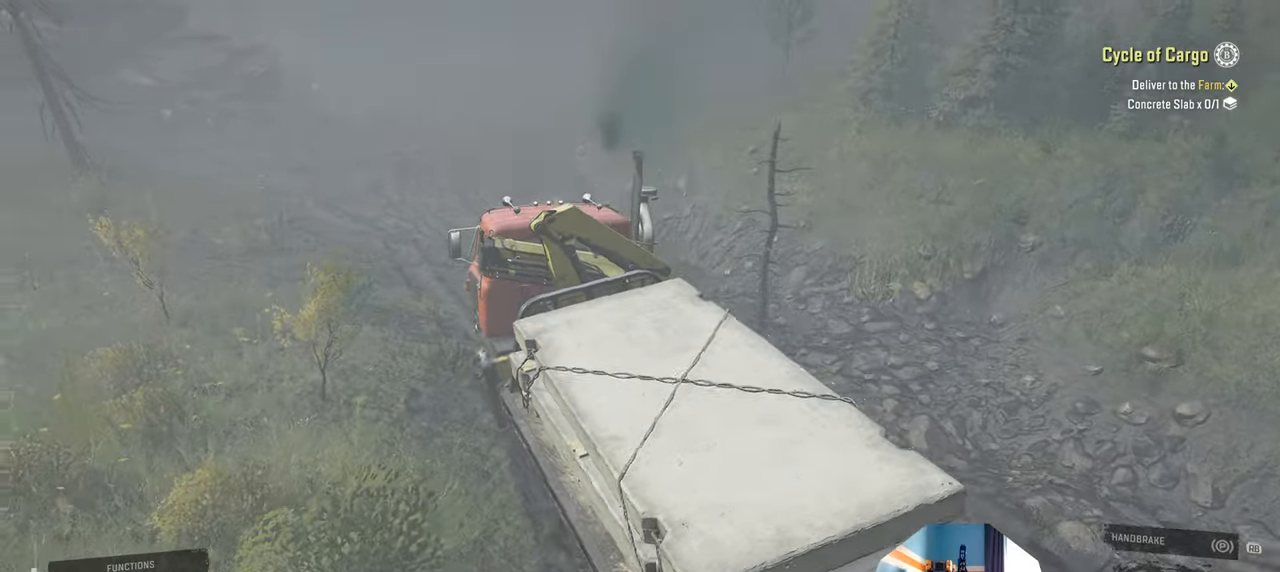
{"buttons": ["R2"], "left_stick": "center", "right_stick": "left", "events": [[100, "left_stick", "center"], [134, "right_stick", "left"]]}
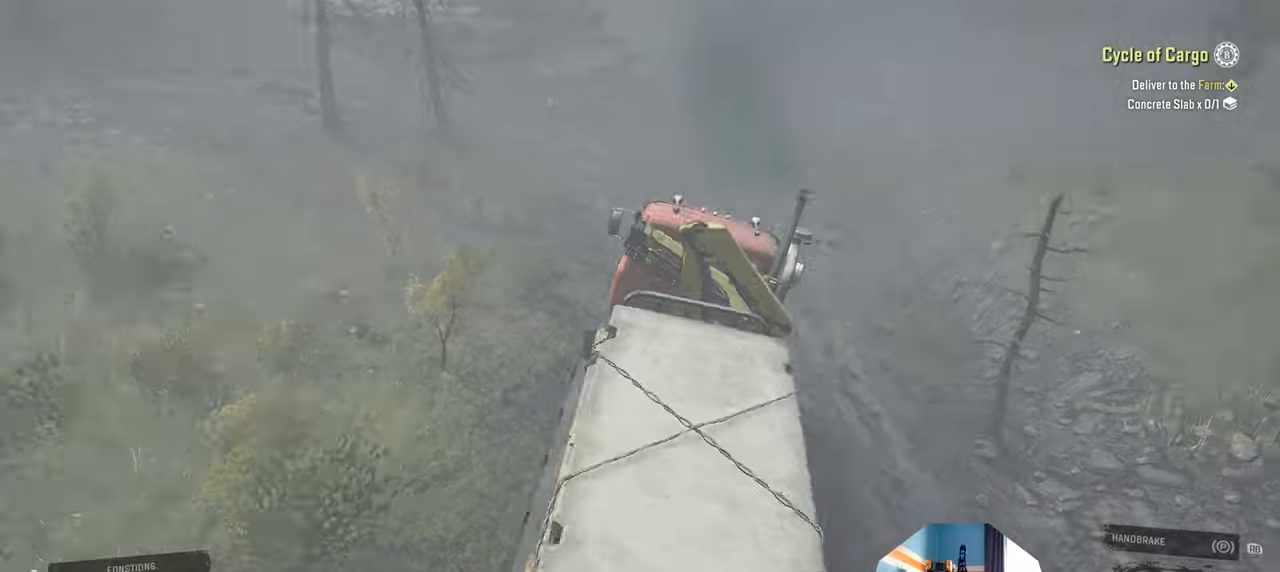
{"buttons": ["R2"], "left_stick": "left", "right_stick": "up-left", "events": [[134, "right_stick", "up-left"], [367, "left_stick", "left"]]}
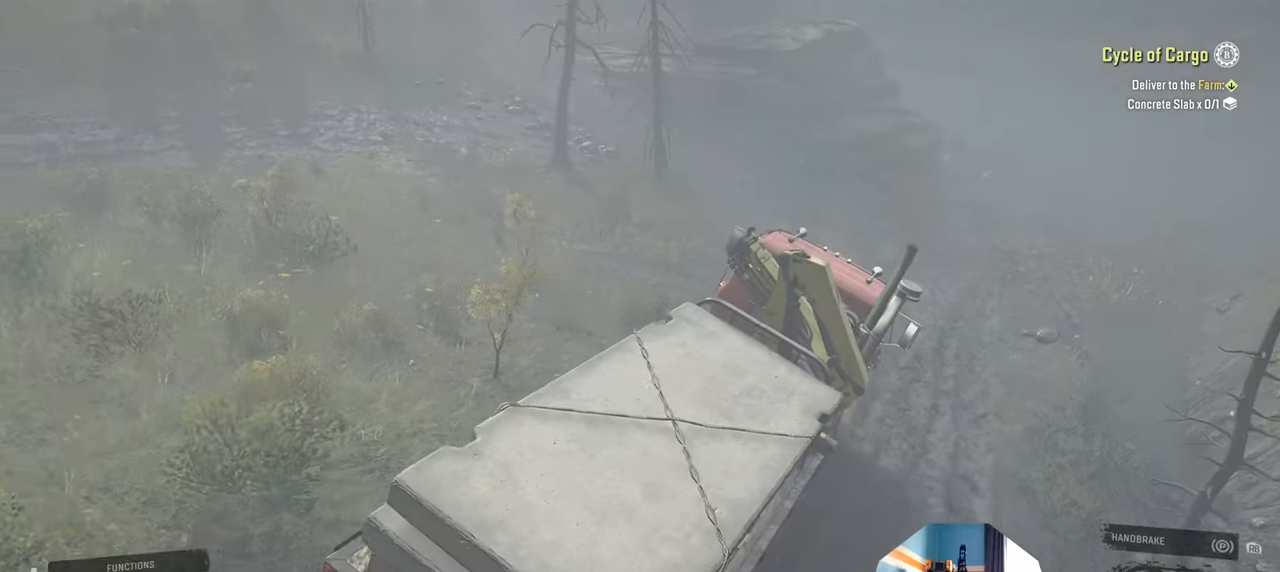
{"buttons": ["R2"], "left_stick": "left", "right_stick": "up-left", "events": [[100, "left_stick", "center"], [467, "left_stick", "left"]]}
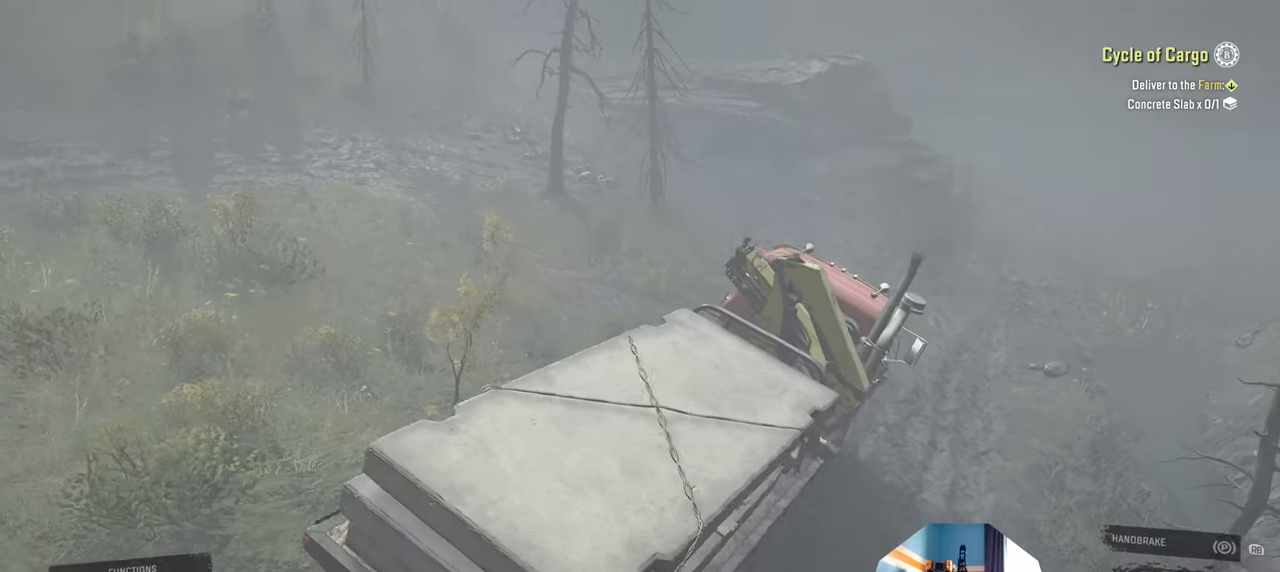
{"buttons": ["R2"], "left_stick": "center", "right_stick": "up-left", "events": [[234, "left_stick", "center"]]}
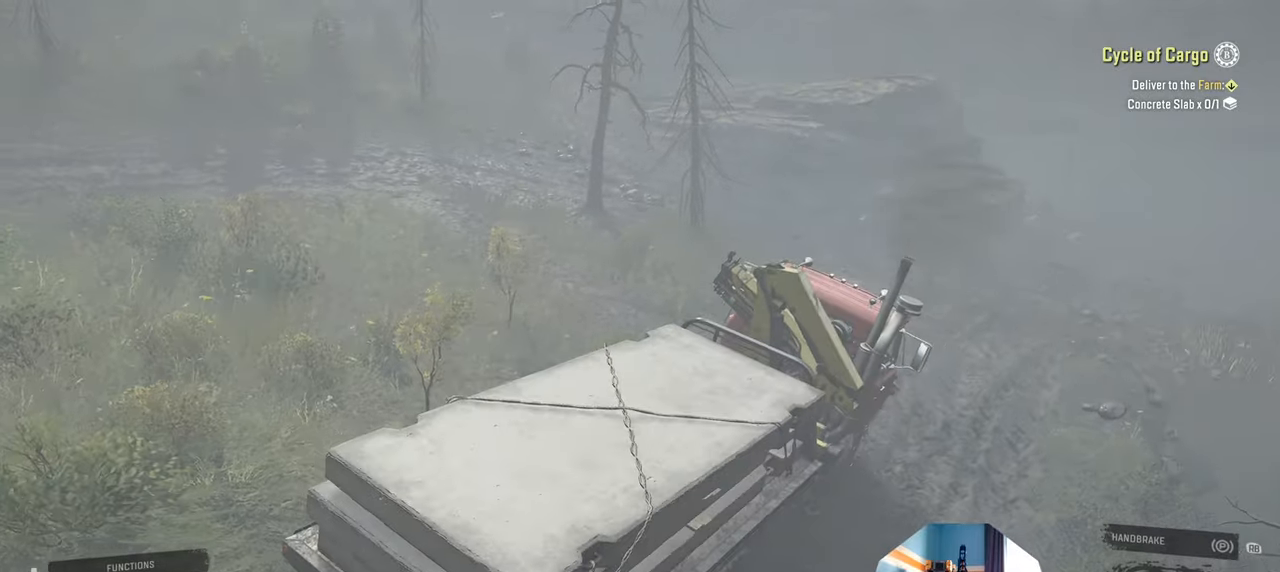
{"buttons": ["R2"], "left_stick": "left", "right_stick": "center", "events": [[434, "left_stick", "left"], [467, "right_stick", "center"]]}
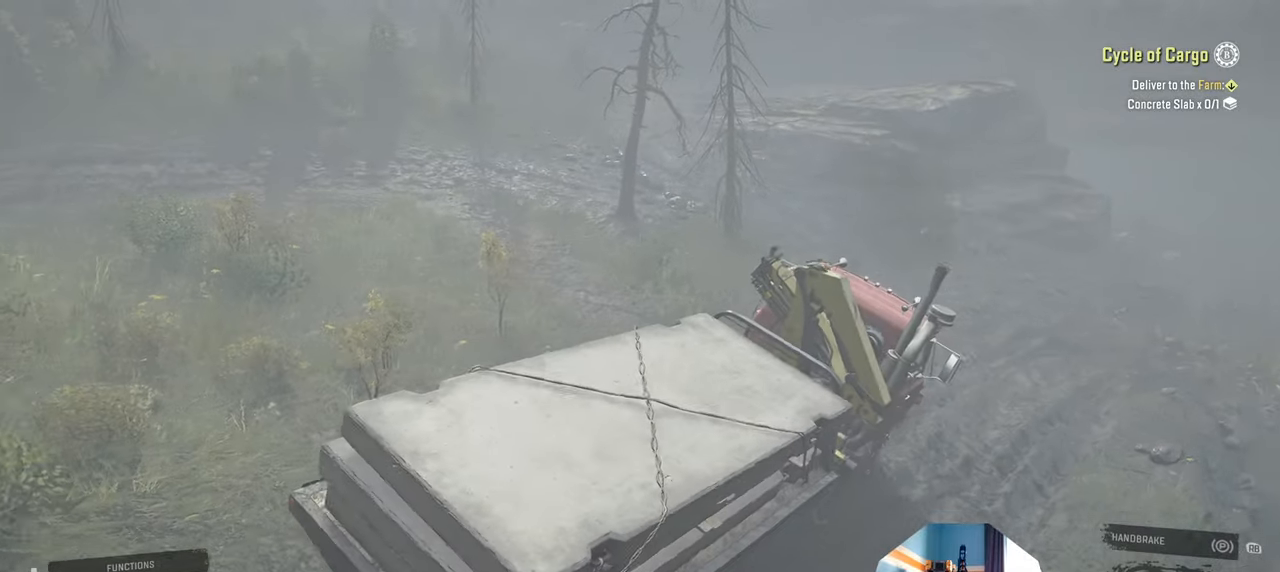
{"buttons": ["R2"], "left_stick": "center", "right_stick": "center", "events": [[34, "left_stick", "center"], [167, "Y", "down"], [267, "Y", "up"]]}
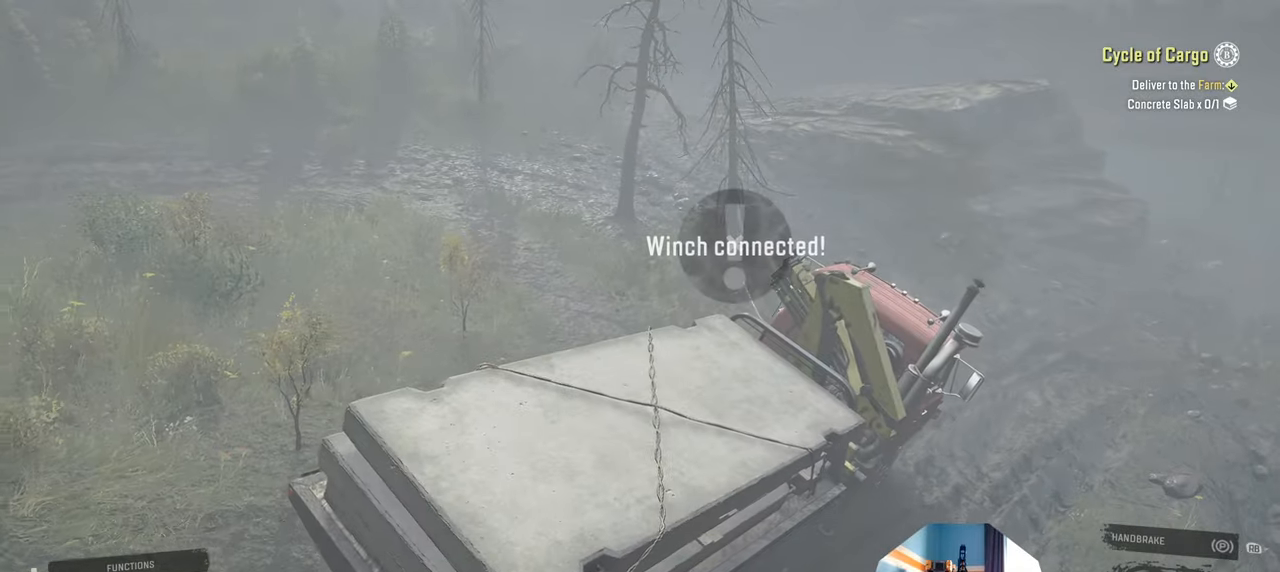
{"buttons": ["R2"], "left_stick": "left", "right_stick": "center", "events": [[434, "left_stick", "left"]]}
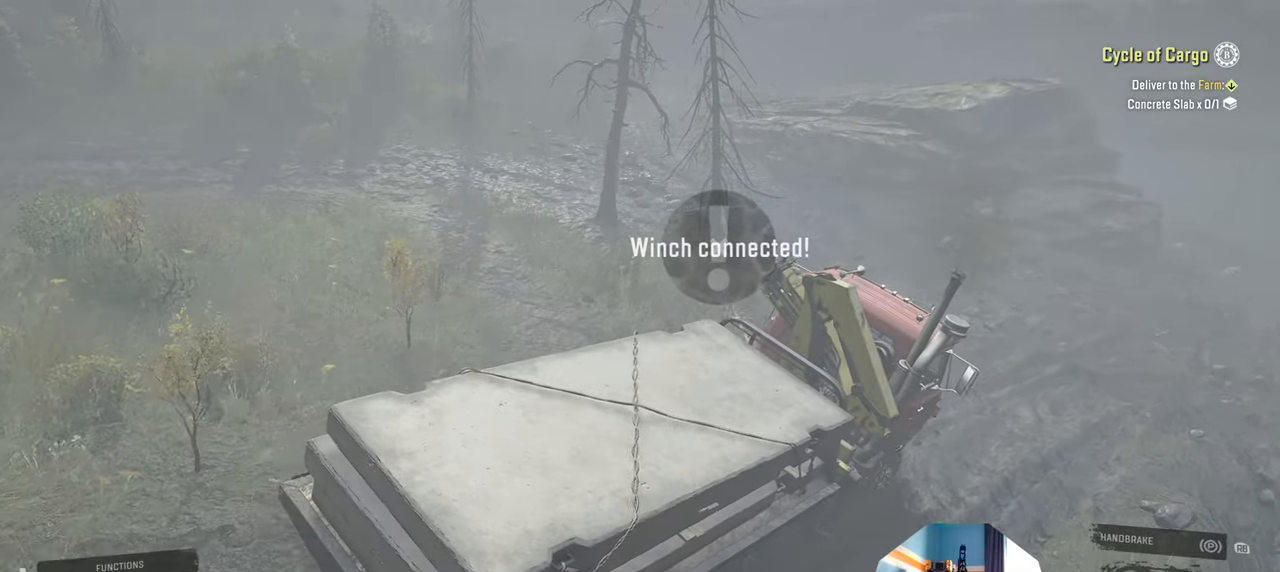
{"buttons": ["R2"], "left_stick": "center", "right_stick": "center", "events": [[300, "left_stick", "center"]]}
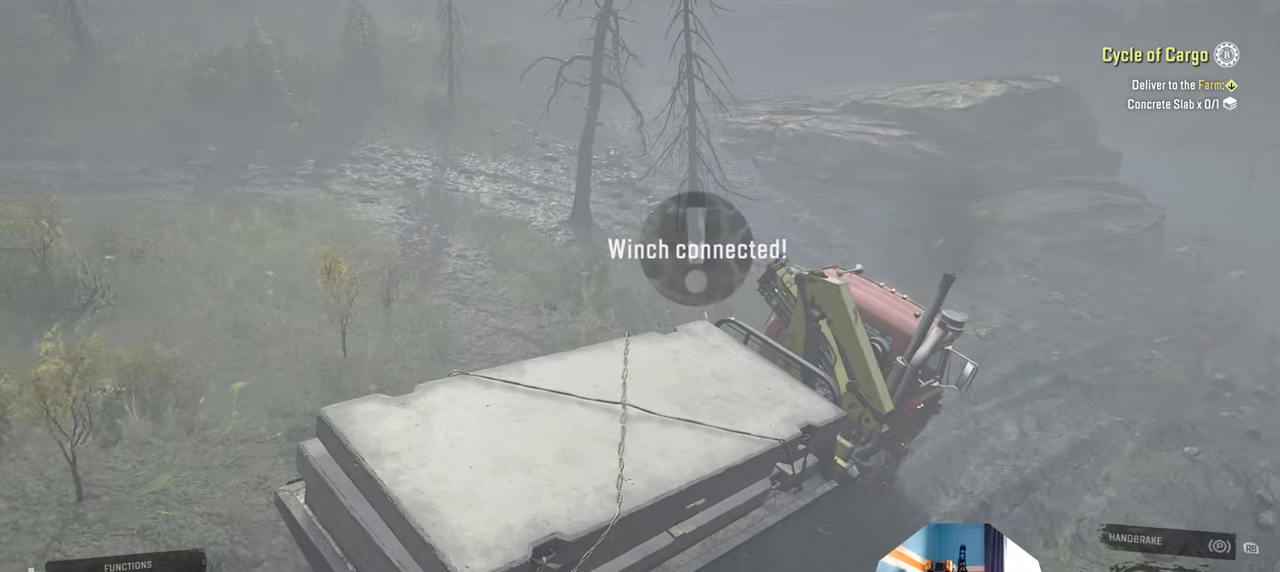
{"buttons": ["R2"], "left_stick": "up-left", "right_stick": "center", "events": [[34, "left_stick", "up-left"], [134, "right_stick", "left"], [234, "right_stick", "right"], [367, "right_stick", "center"]]}
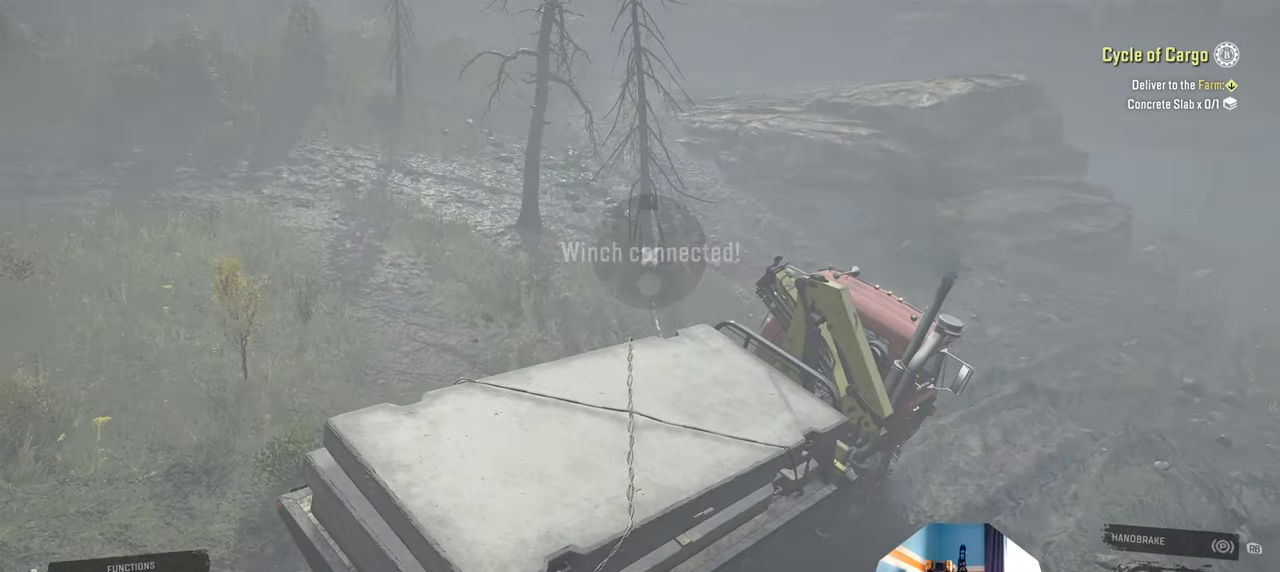
{"buttons": ["R2"], "left_stick": "up-left", "right_stick": "center", "events": [[134, "right_stick", "left"], [300, "right_stick", "center"]]}
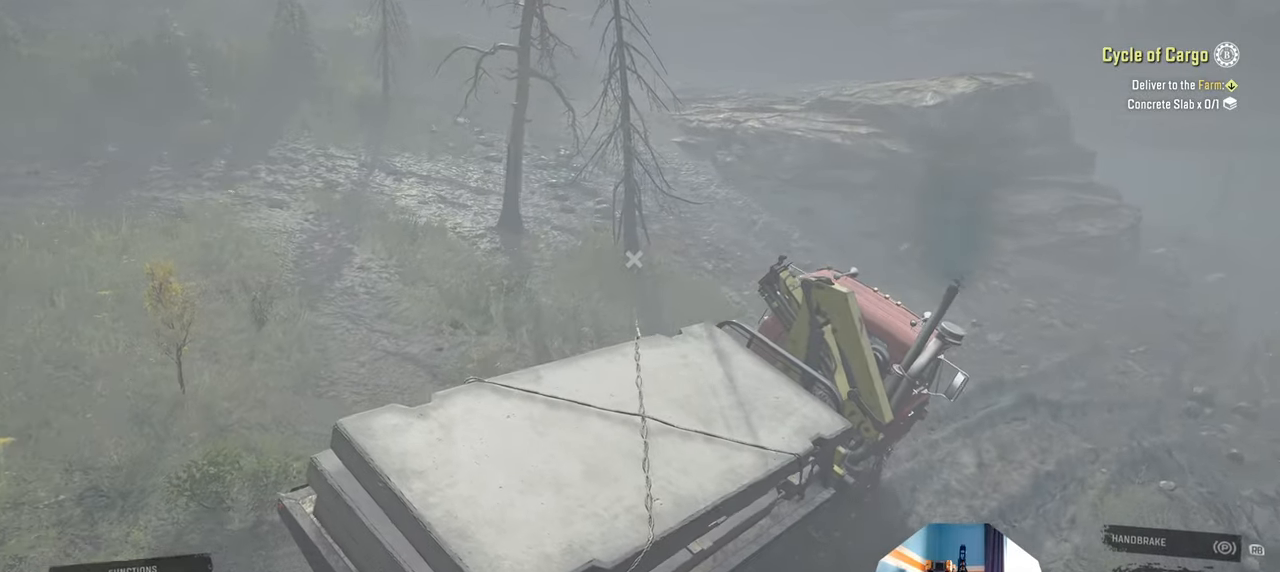
{"buttons": ["R2"], "left_stick": "up-left", "right_stick": "right", "events": [[34, "left_stick", "center"], [234, "right_stick", "right"], [367, "left_stick", "left"], [500, "left_stick", "up-left"]]}
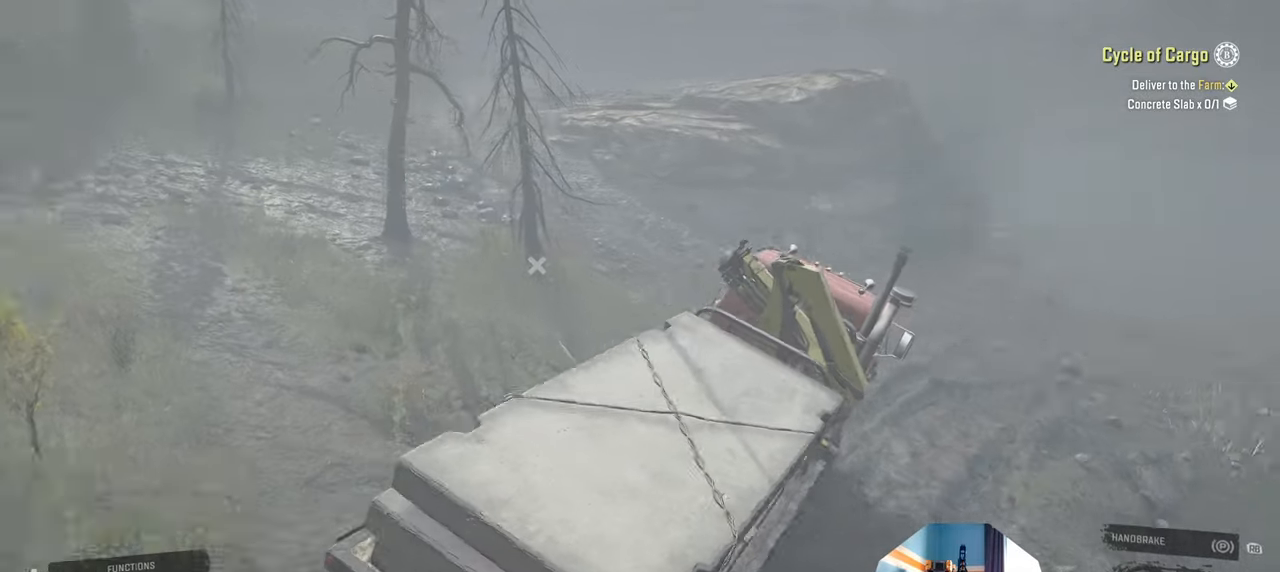
{"buttons": ["R2"], "left_stick": "center", "right_stick": "right", "events": [[100, "left_stick", "center"], [234, "left_stick", "left"], [267, "right_stick", "center"], [500, "left_stick", "center"], [500, "right_stick", "right"]]}
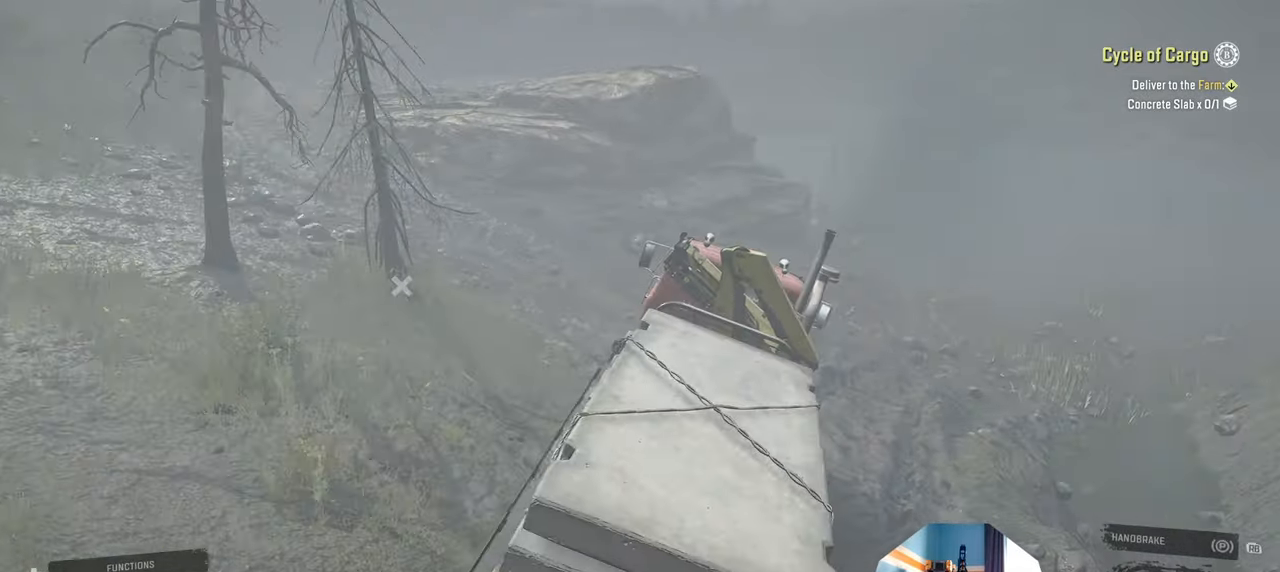
{"buttons": ["R2"], "left_stick": "center", "right_stick": "center", "events": [[134, "left_stick", "up-left"], [400, "left_stick", "center"], [434, "right_stick", "center"]]}
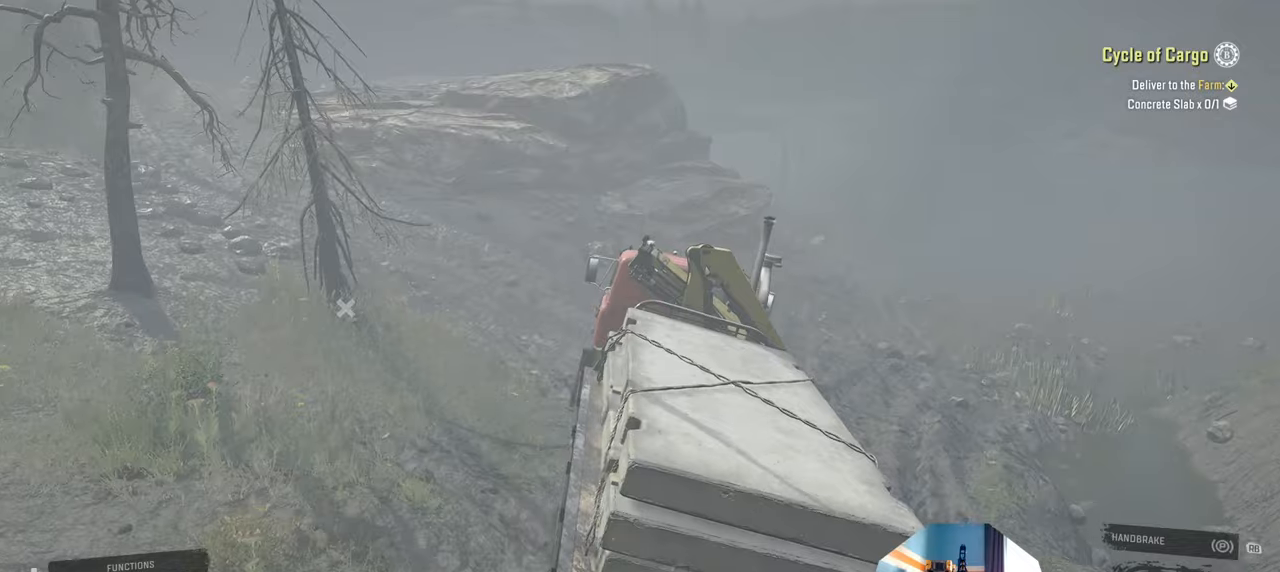
{"buttons": ["R2"], "left_stick": "left", "right_stick": "center", "events": [[134, "left_stick", "left"], [234, "left_stick", "center"], [500, "left_stick", "left"]]}
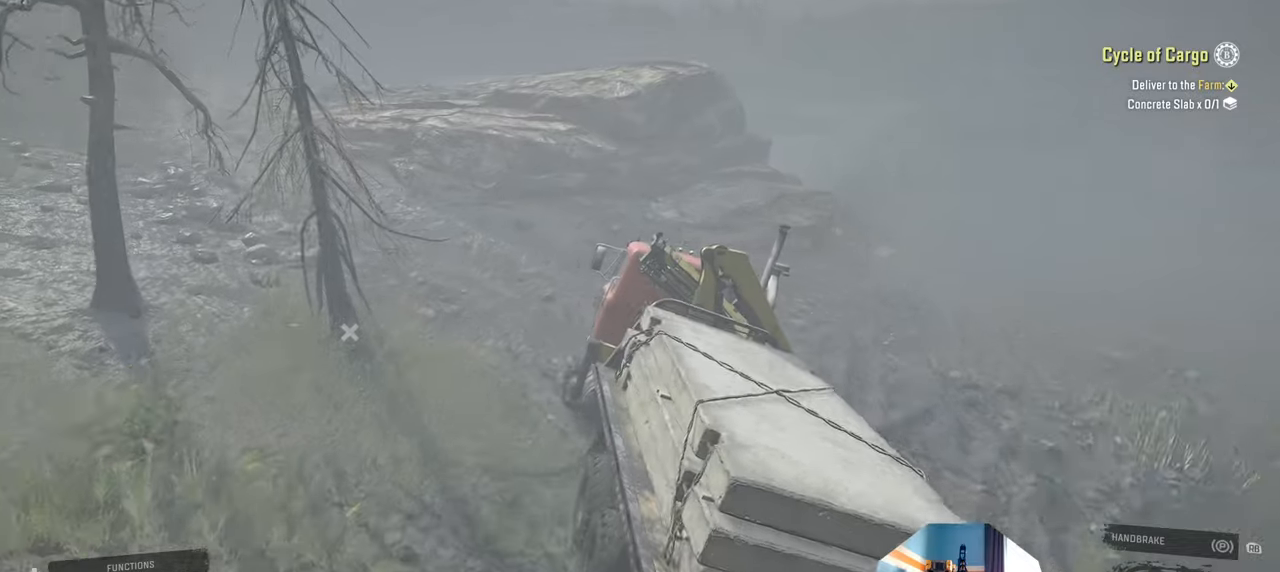
{"buttons": ["R2"], "left_stick": "left", "right_stick": "center", "events": [[300, "Y", "down"], [434, "Y", "up"]]}
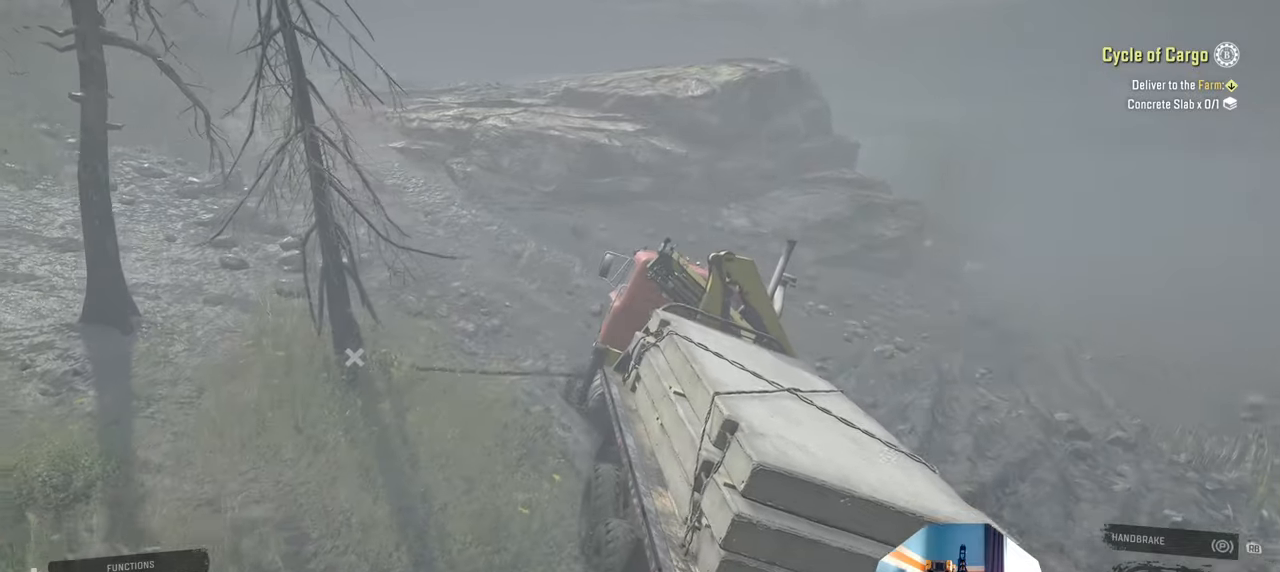
{"buttons": ["R2"], "left_stick": "center", "right_stick": "center", "events": [[34, "left_stick", "center"], [334, "left_stick", "up-left"], [500, "left_stick", "center"]]}
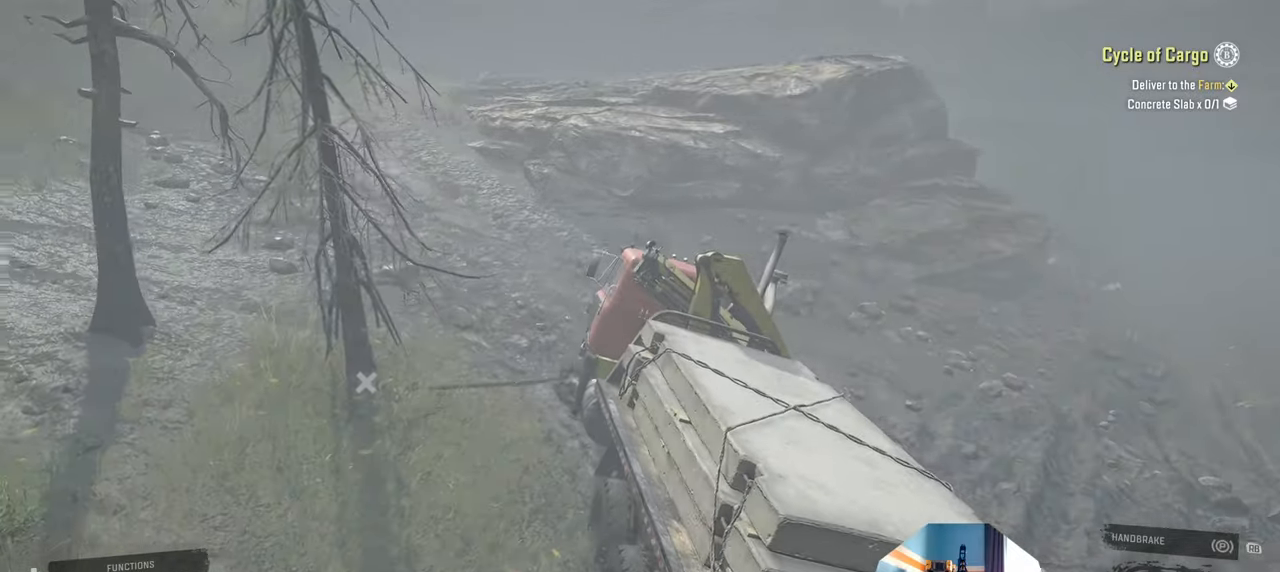
{"buttons": ["R2"], "left_stick": "center", "right_stick": "center", "events": [[200, "left_stick", "left"], [334, "left_stick", "center"], [400, "B", "down"], [500, "B", "up"]]}
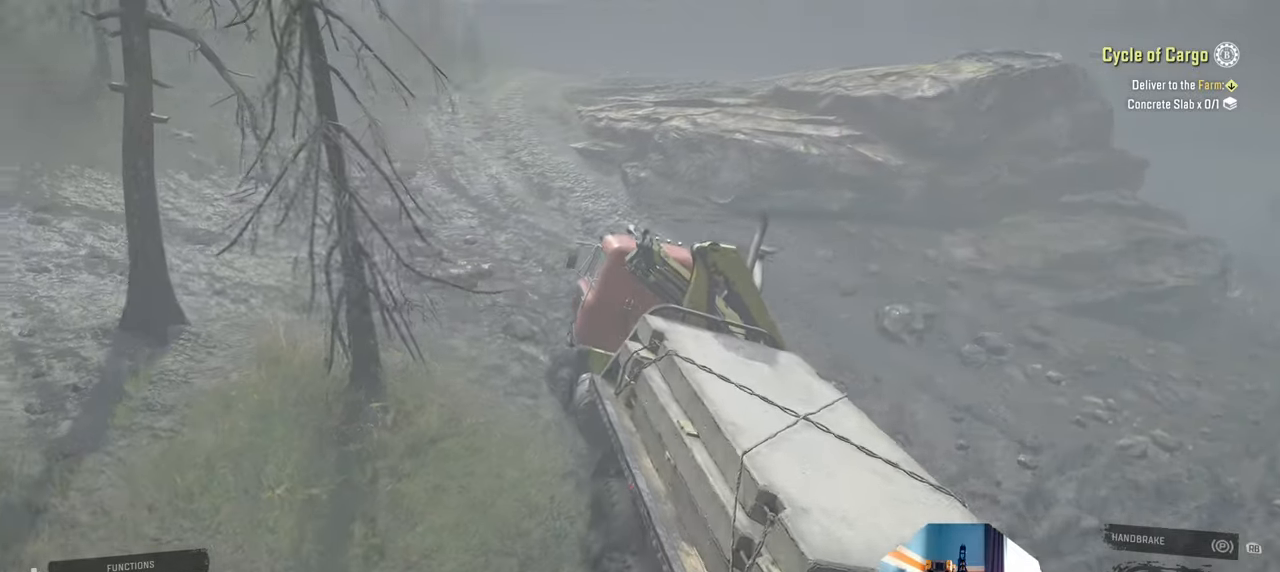
{"buttons": ["R2"], "left_stick": "center", "right_stick": "center", "events": [[234, "right_stick", "left"], [434, "right_stick", "center"]]}